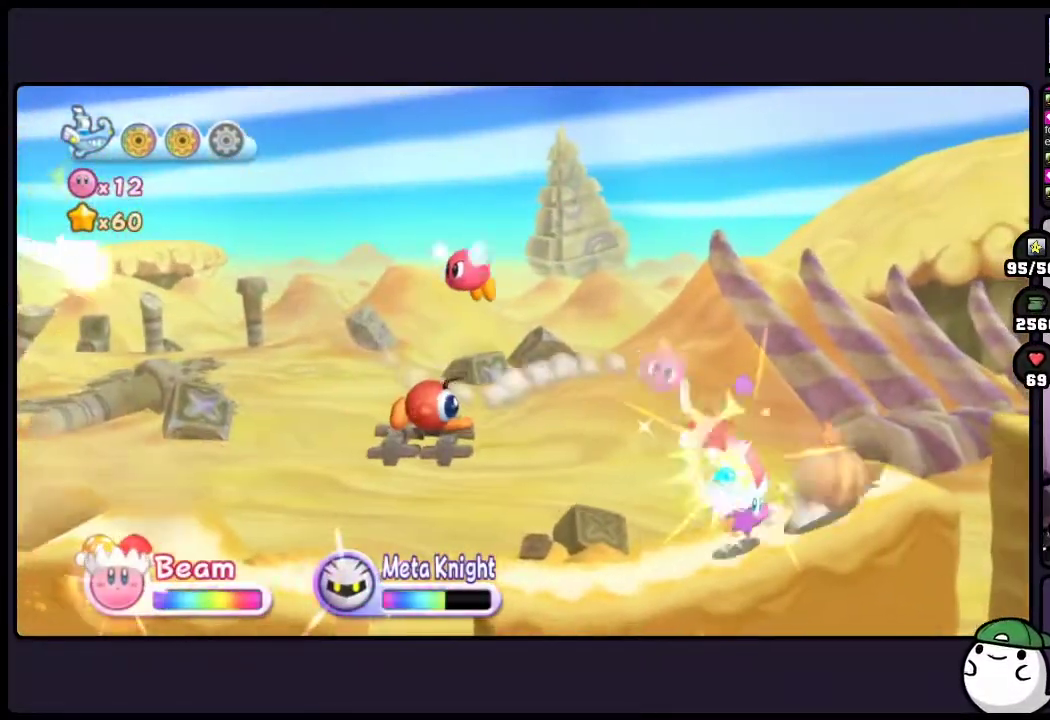
Gameplay with a controller (Nintendo layout); each line is a JSON object with the inputs held at the frame after it. "events" lists button and stick changes between this image and that frame as [ms after this image, input, new state], when the widget could be followed in between. Not read: DPAD_RIGHT L3 R3.
{"buttons": ["TWO"], "events": [[367, "TWO", "down"]]}
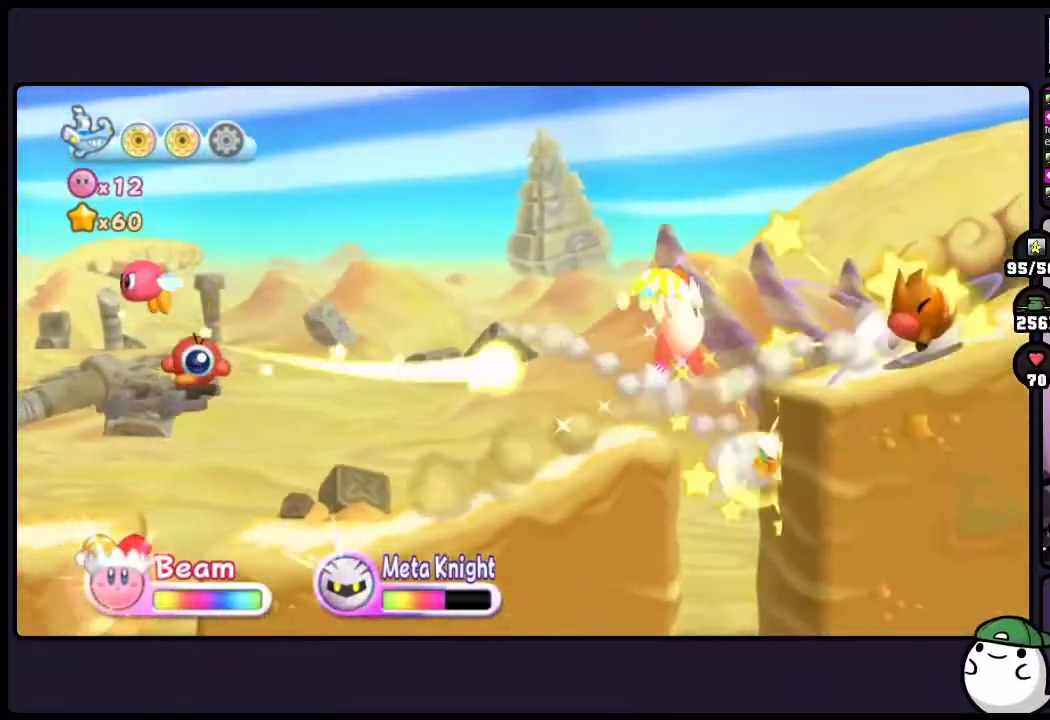
{"buttons": [], "events": [[233, "TWO", "up"]]}
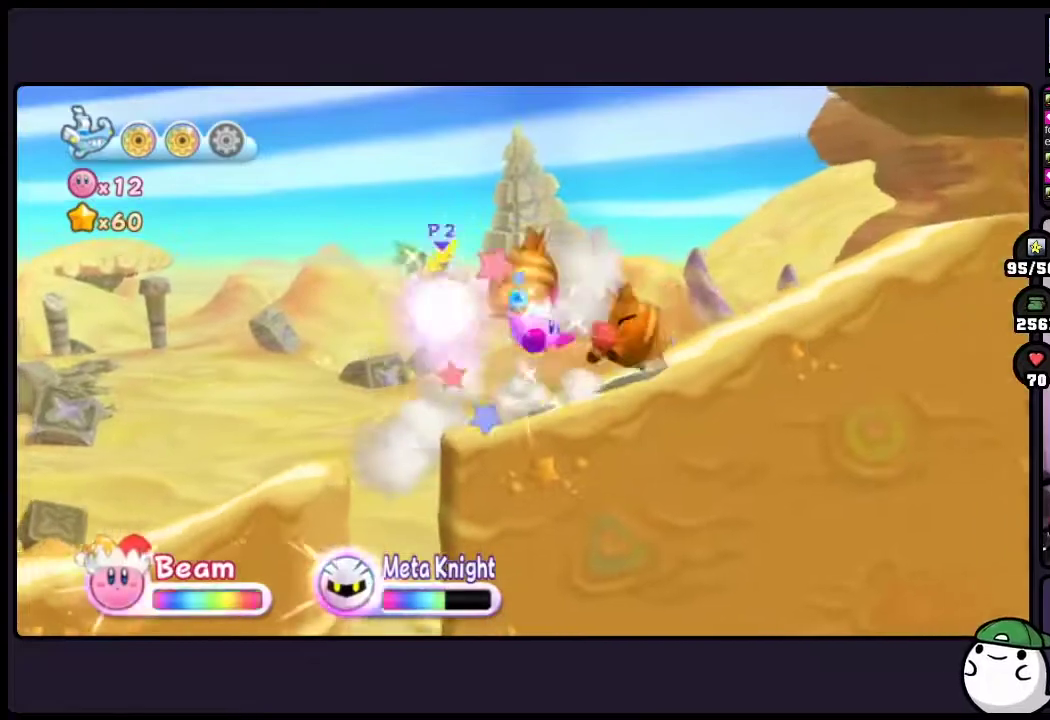
{"buttons": [], "events": []}
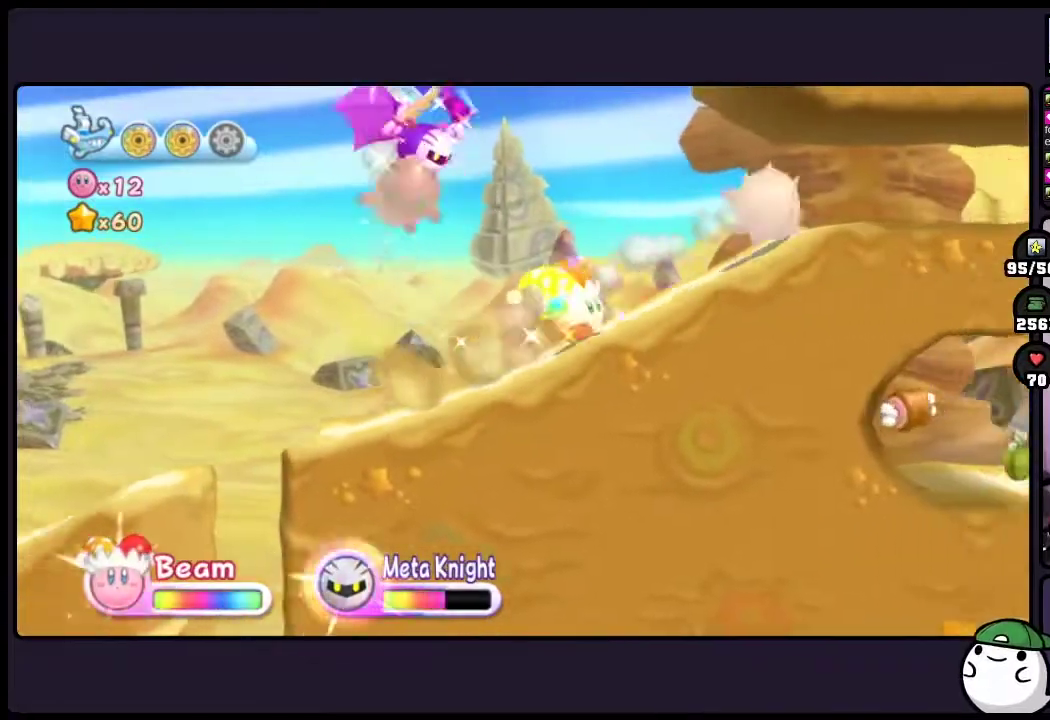
{"buttons": [], "events": []}
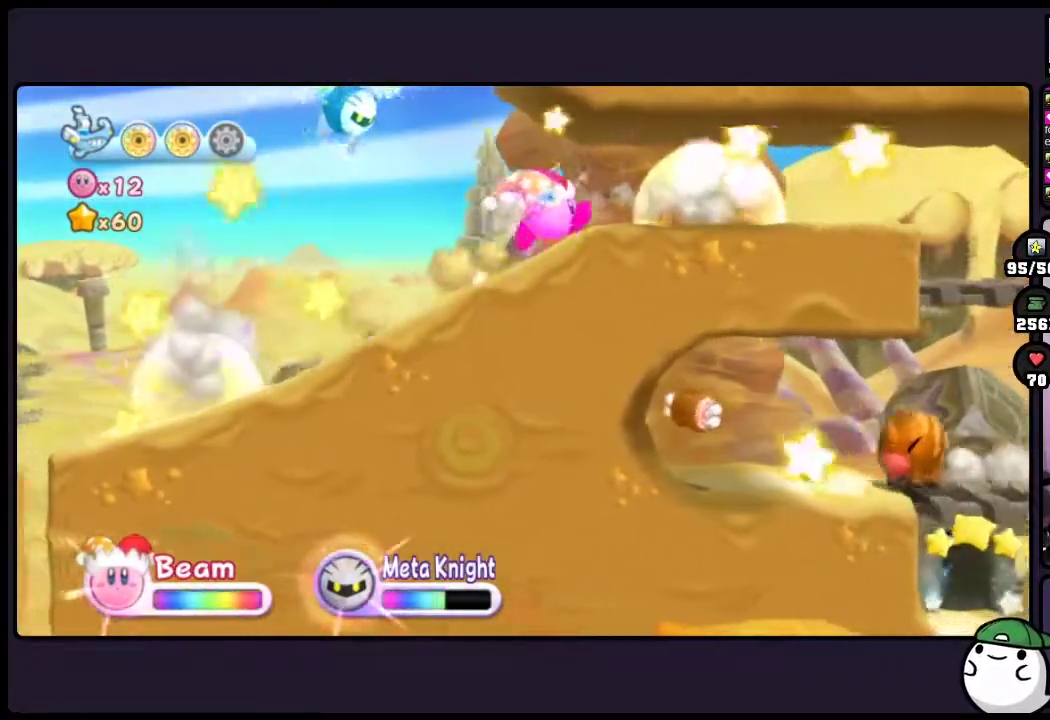
{"buttons": [], "events": []}
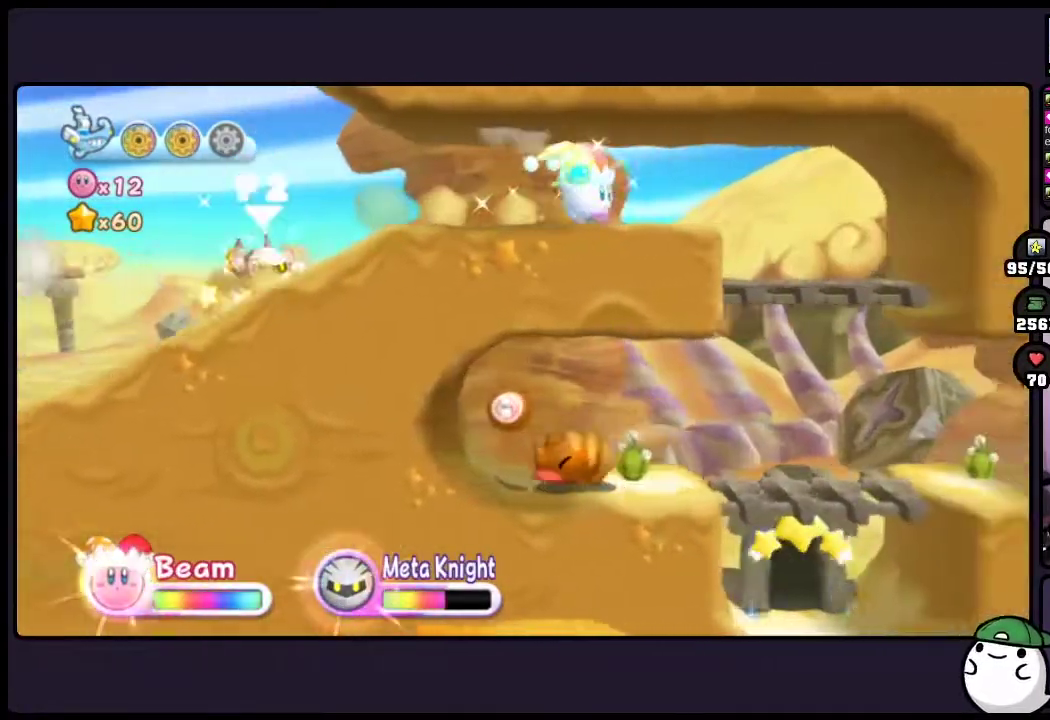
{"buttons": [], "events": []}
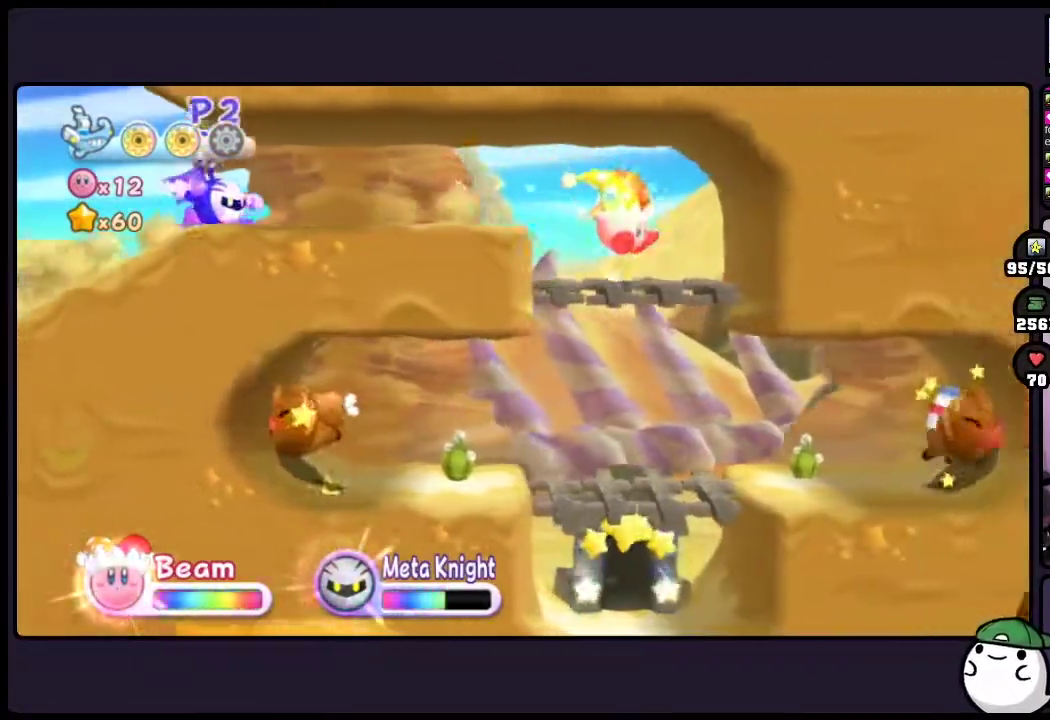
{"buttons": ["DPAD_DOWN"], "events": [[17, "DPAD_DOWN", "down"]]}
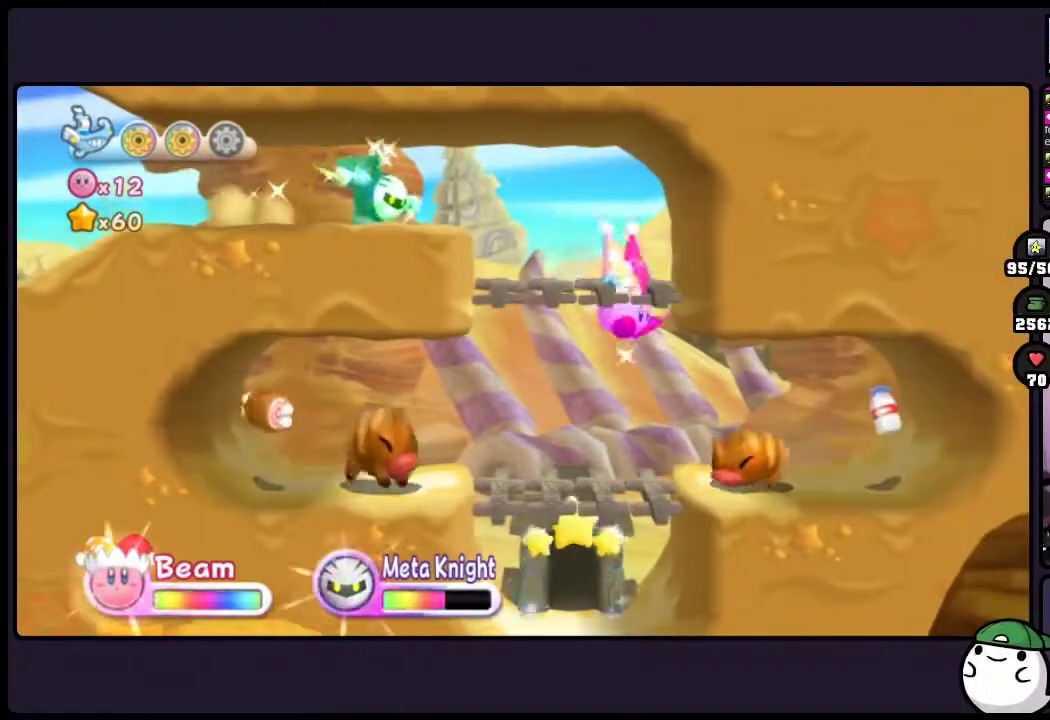
{"buttons": [], "events": [[167, "DPAD_DOWN", "up"]]}
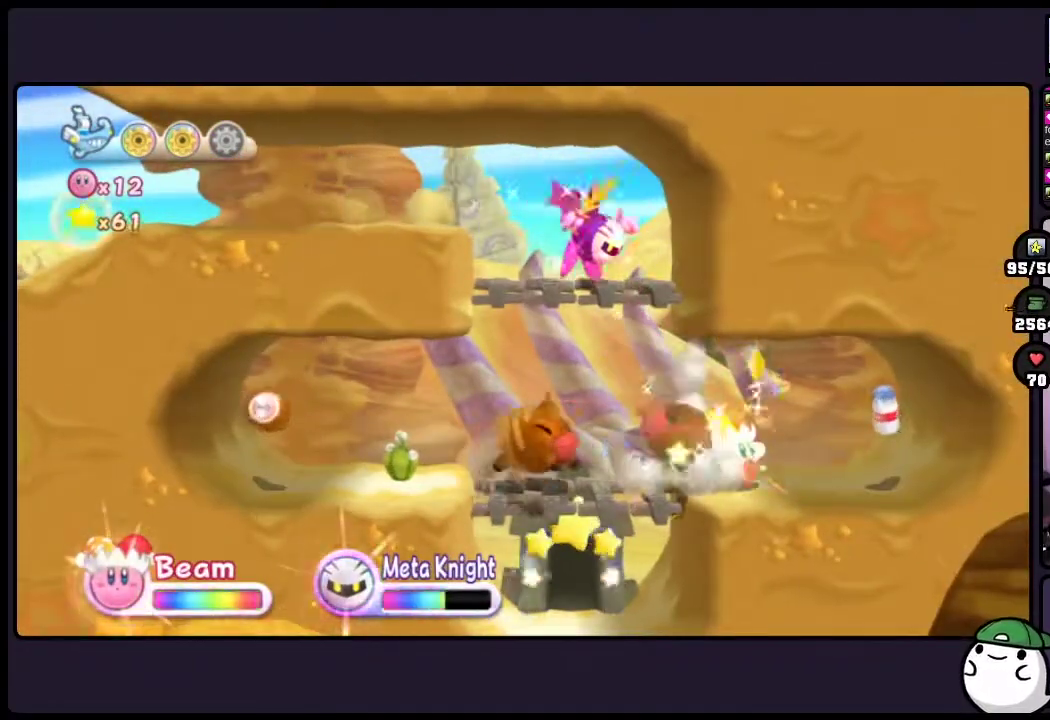
{"buttons": ["DPAD_LEFT"], "events": [[500, "DPAD_LEFT", "down"]]}
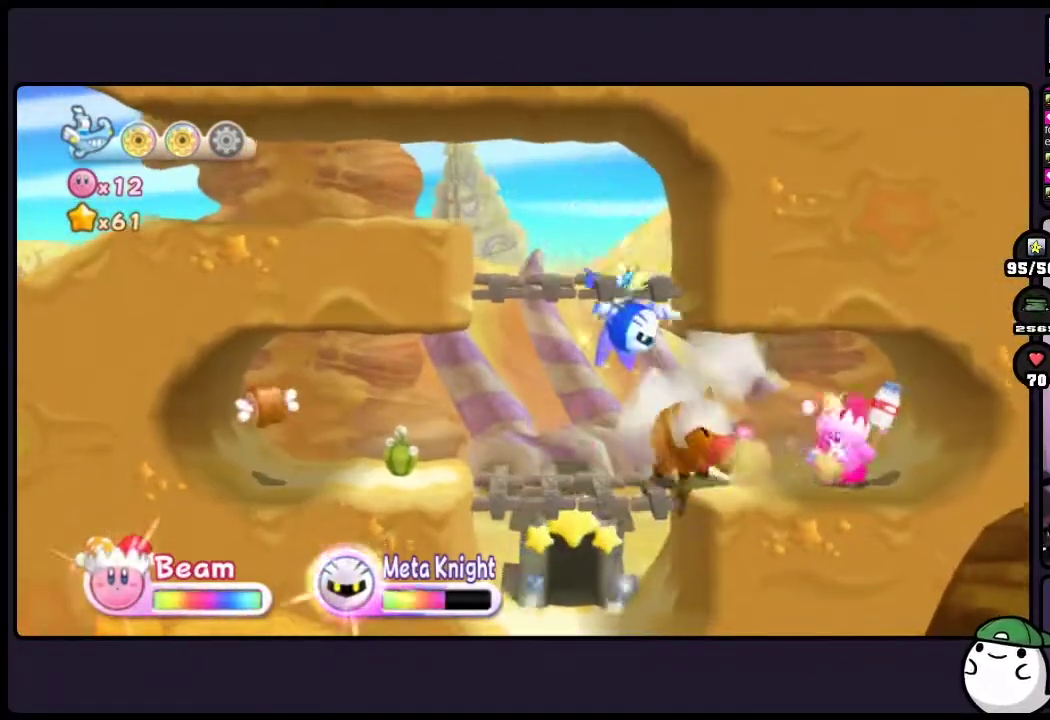
{"buttons": ["DPAD_LEFT"], "events": []}
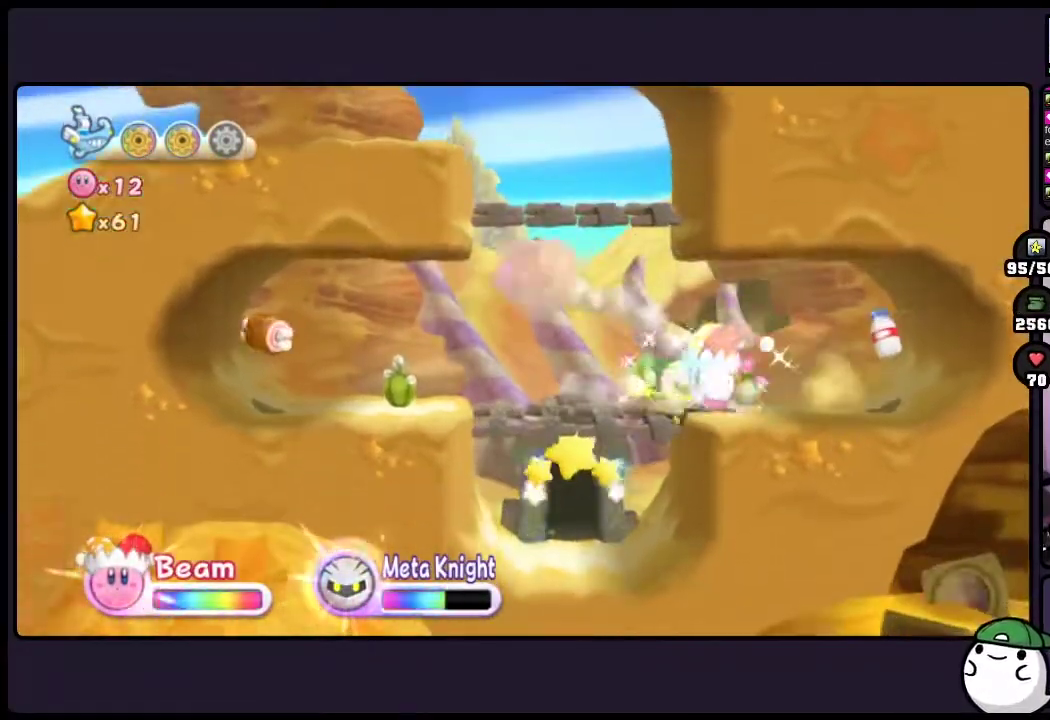
{"buttons": ["DPAD_LEFT"], "events": []}
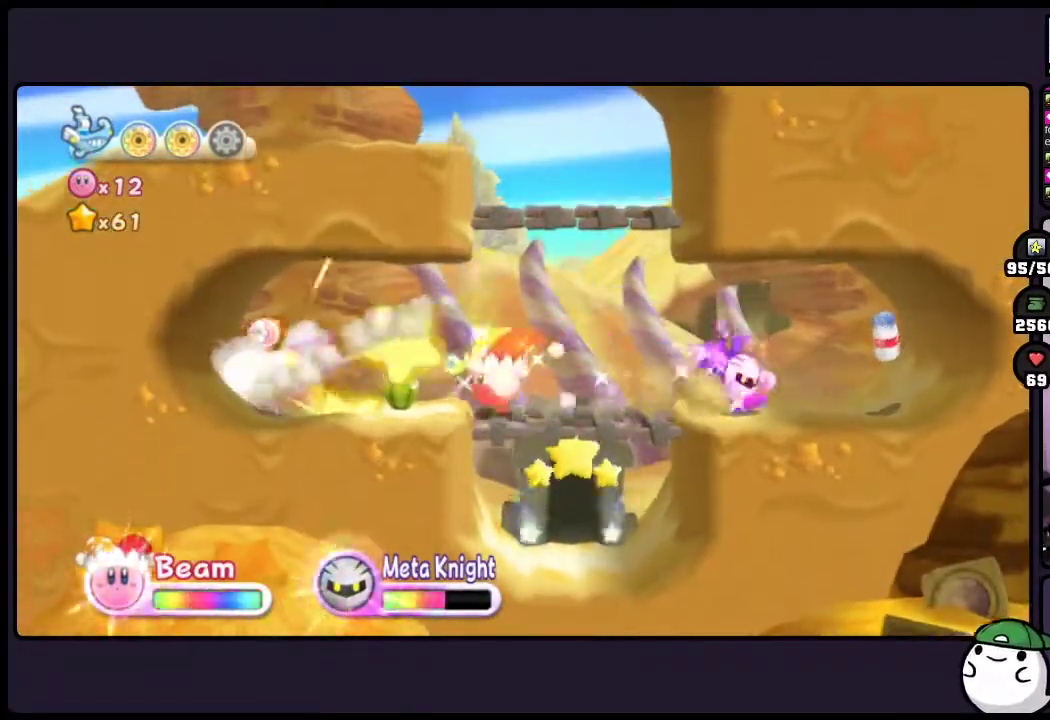
{"buttons": ["DPAD_LEFT", "TWO"], "events": [[450, "TWO", "down"]]}
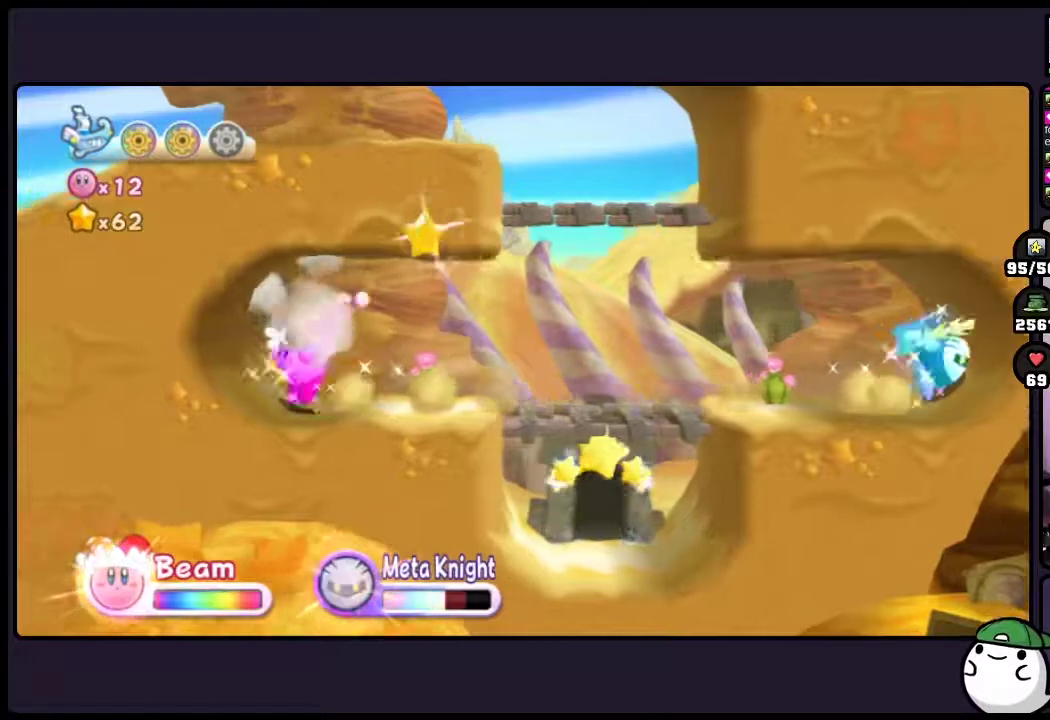
{"buttons": [], "events": [[67, "DPAD_LEFT", "up"], [133, "TWO", "up"]]}
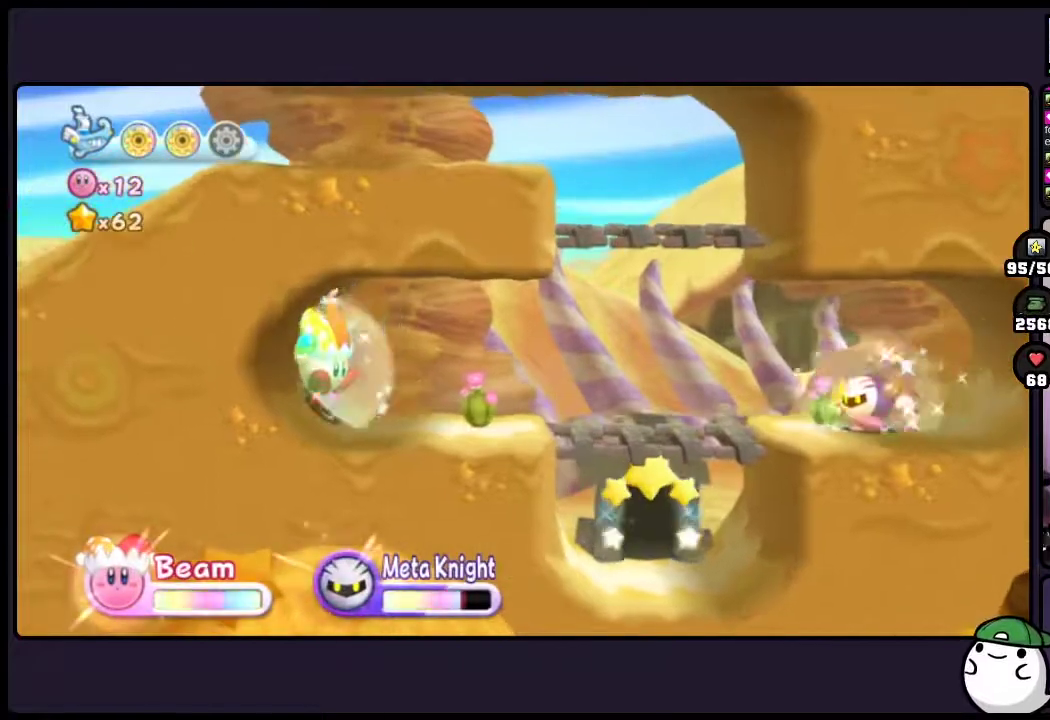
{"buttons": [], "events": []}
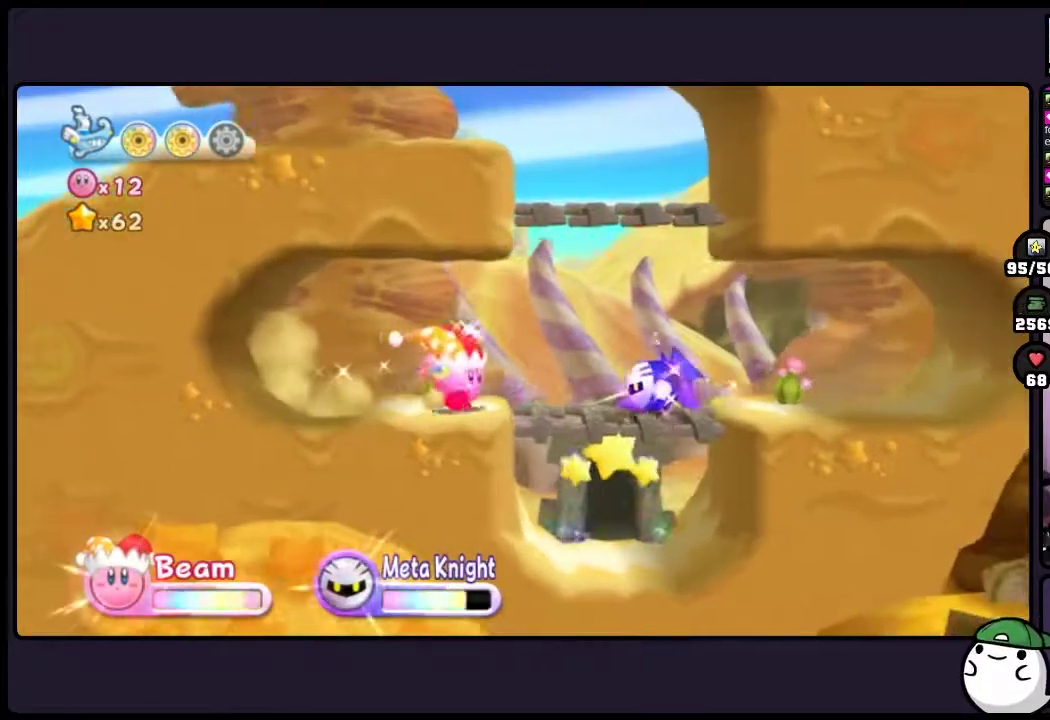
{"buttons": [], "events": []}
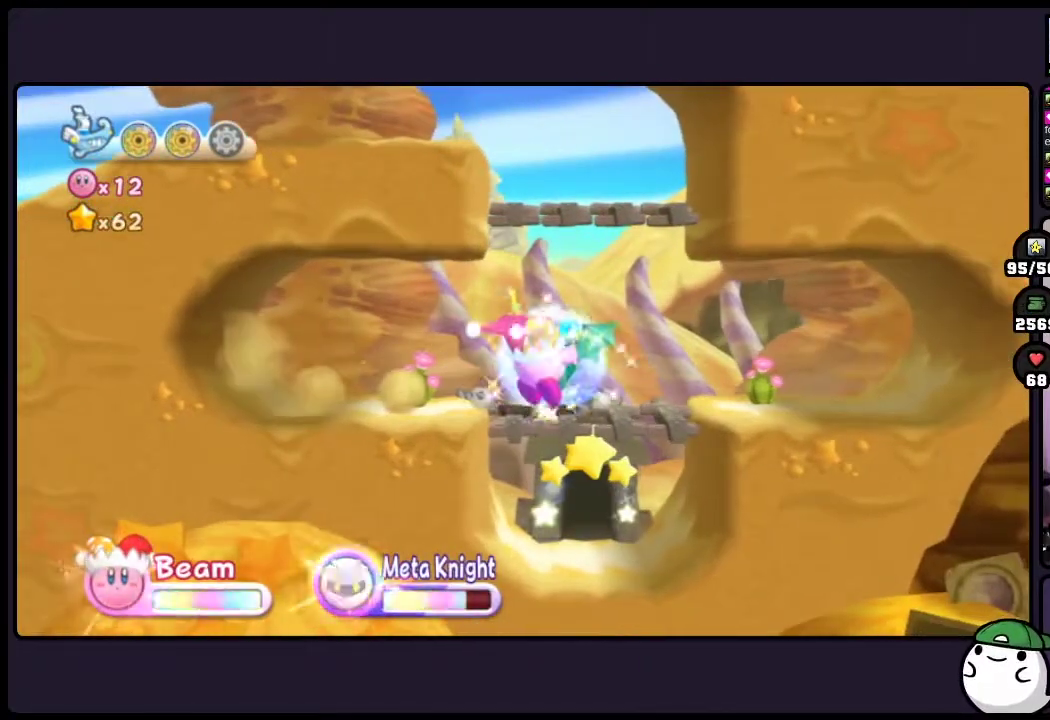
{"buttons": ["DPAD_DOWN"], "events": [[367, "DPAD_DOWN", "down"]]}
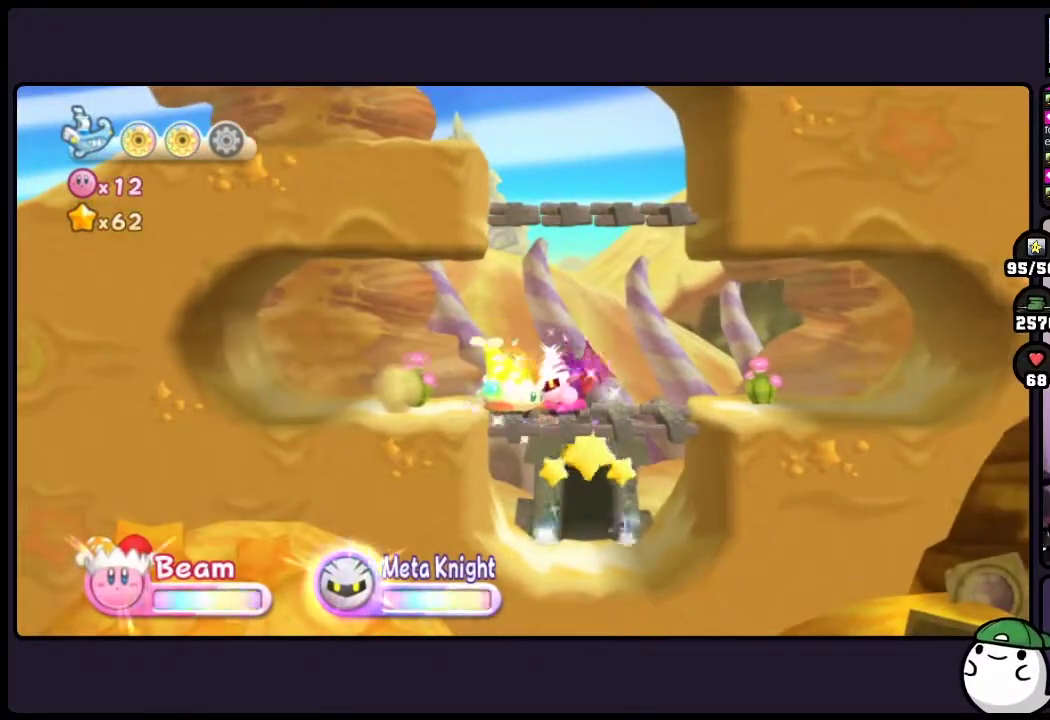
{"buttons": [], "events": [[467, "DPAD_DOWN", "up"]]}
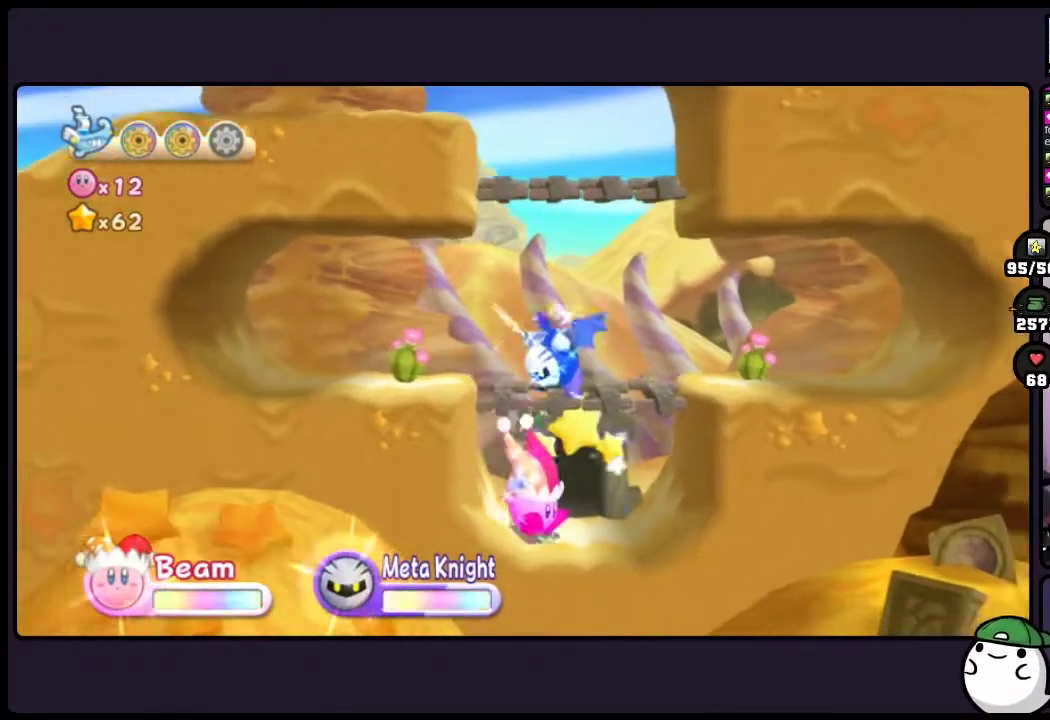
{"buttons": ["DPAD_UP"], "events": [[217, "DPAD_UP", "down"]]}
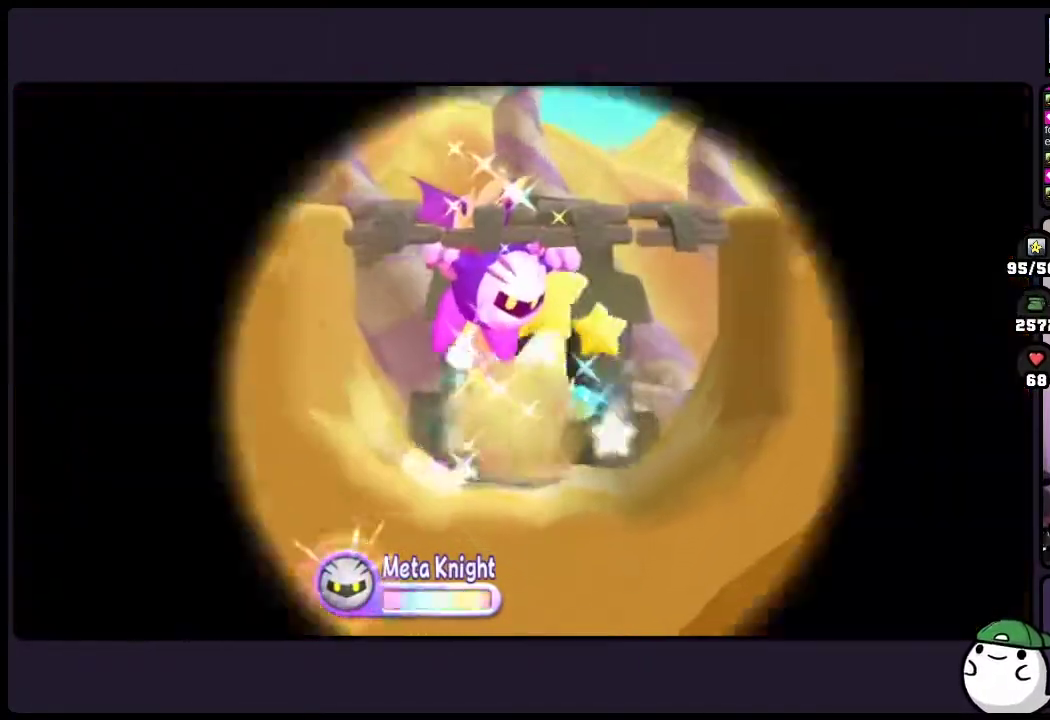
{"buttons": [], "events": [[83, "DPAD_UP", "up"]]}
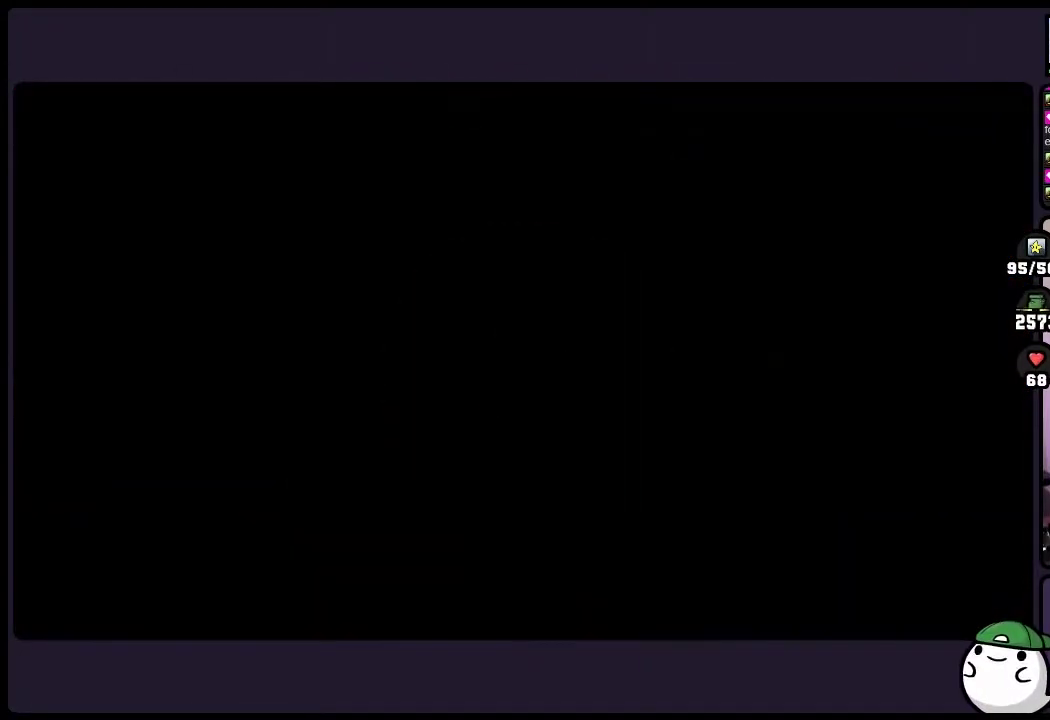
{"buttons": [], "events": []}
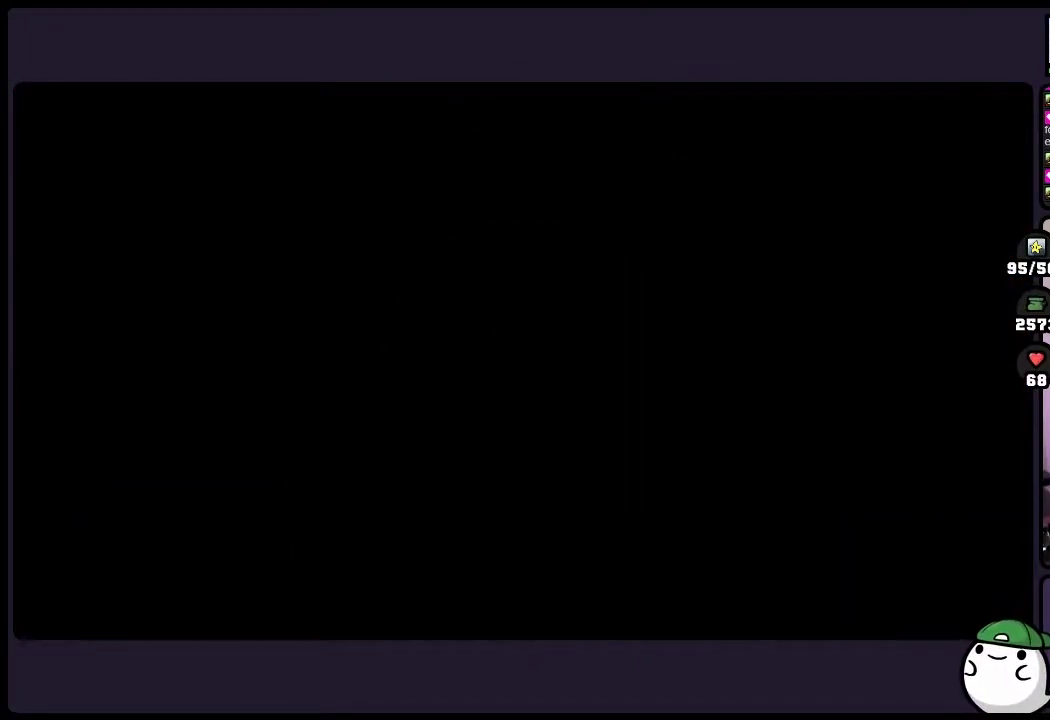
{"buttons": [], "events": []}
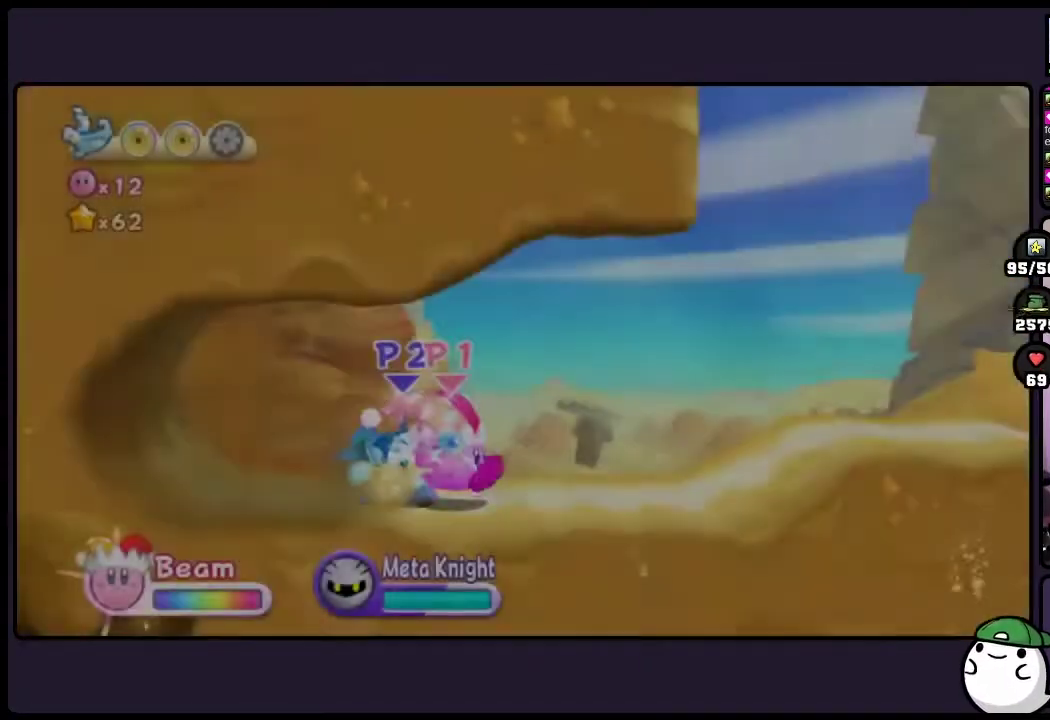
{"buttons": [], "events": []}
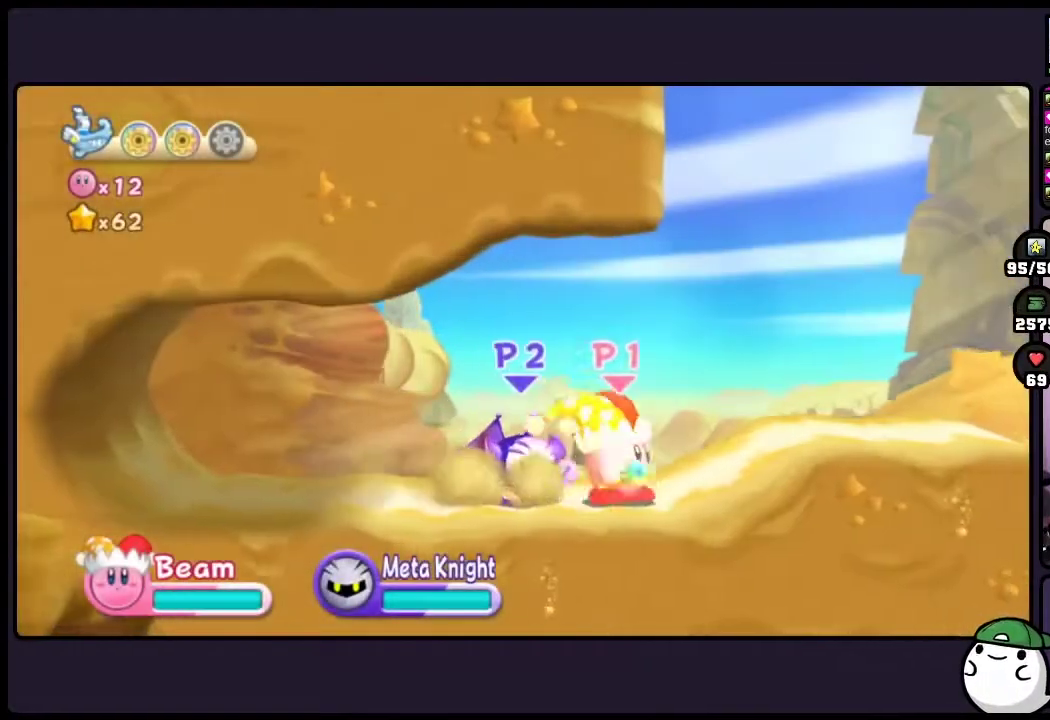
{"buttons": [], "events": [[50, "TWO", "down"], [467, "TWO", "up"]]}